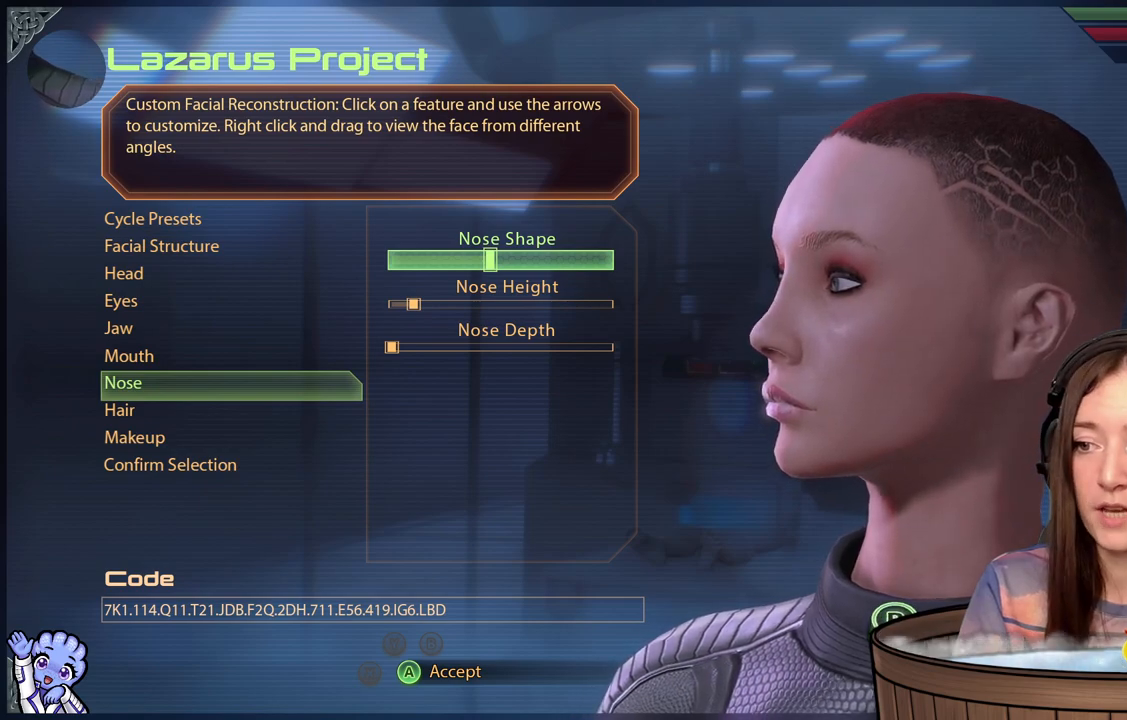
Gameplay with a controller (Xbox layout); each line is a JSON object with the inputs held at the frame after it. "events" lists button and stick changes between this image and that frame as [ms after this image, input, new state], when the widget could be followed in between.
{"buttons": [], "left_stick": "center", "right_stick": "center", "events": []}
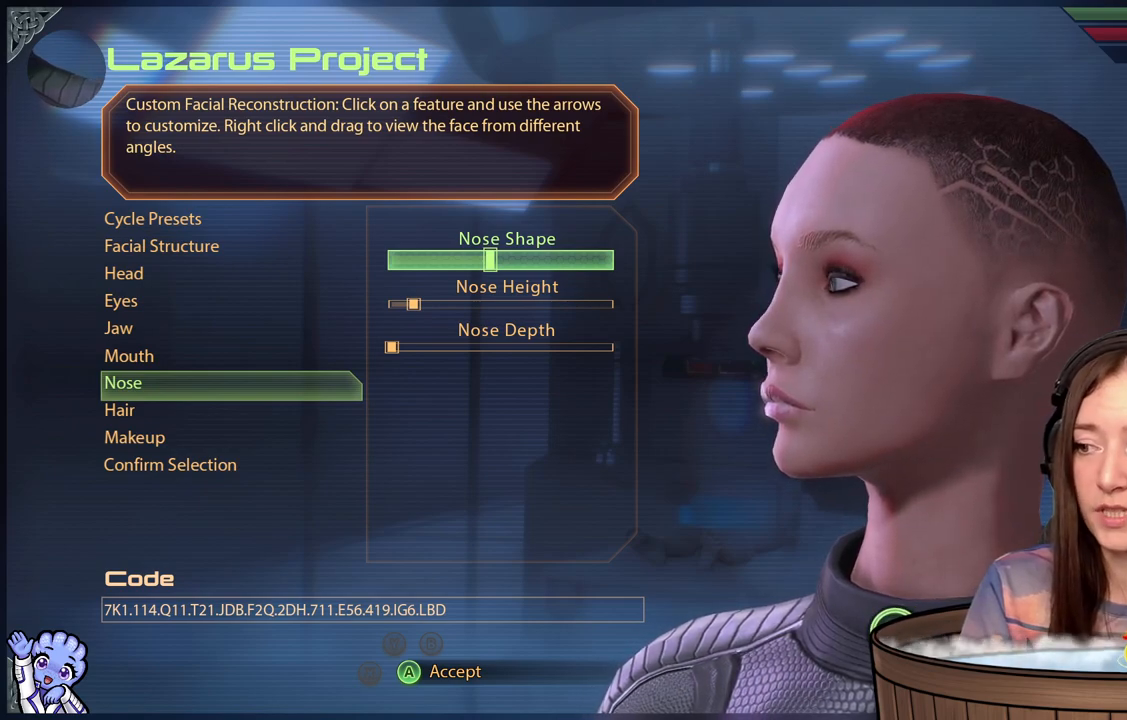
{"buttons": [], "left_stick": "left", "right_stick": "center", "events": [[17, "left_stick", "right"], [217, "left_stick", "center"], [350, "left_stick", "down-left"], [400, "left_stick", "left"]]}
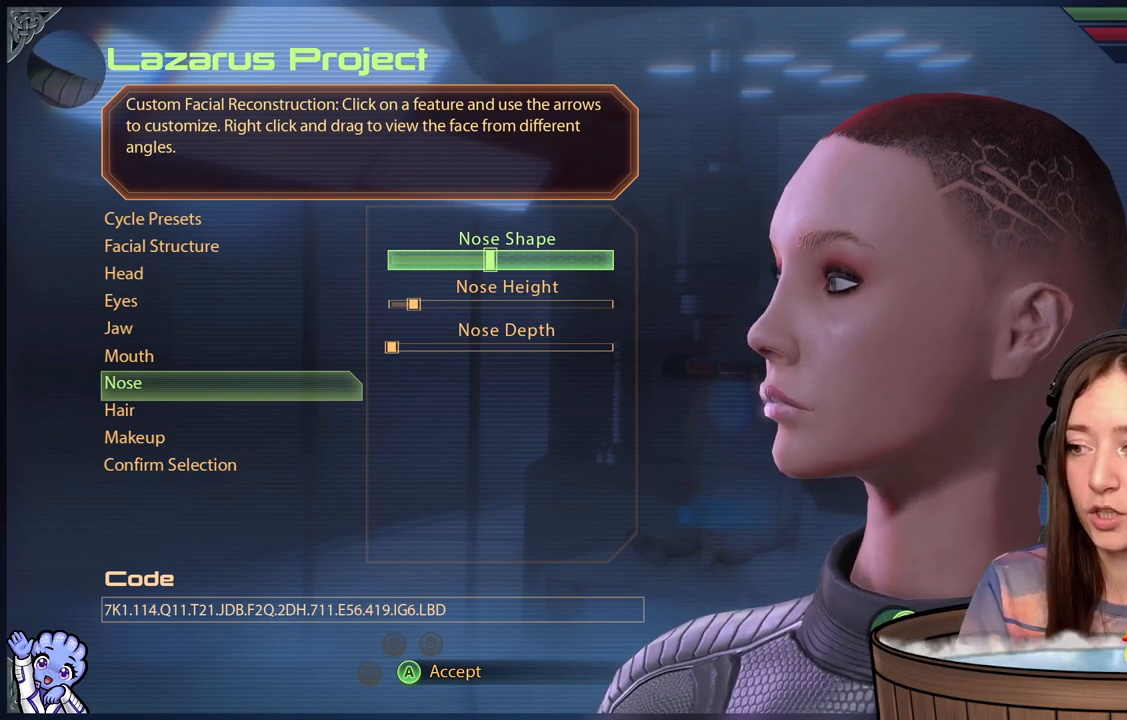
{"buttons": [], "left_stick": "center", "right_stick": "center", "events": [[117, "left_stick", "center"], [333, "left_stick", "right"], [500, "left_stick", "center"]]}
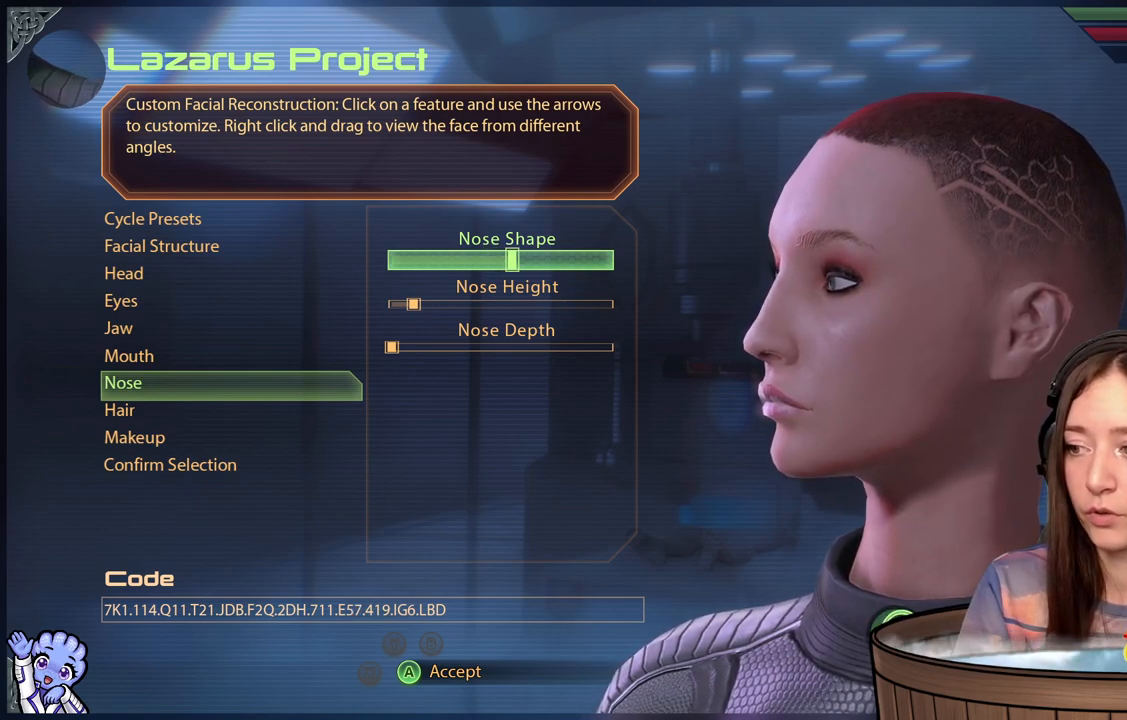
{"buttons": [], "left_stick": "center", "right_stick": "center", "events": []}
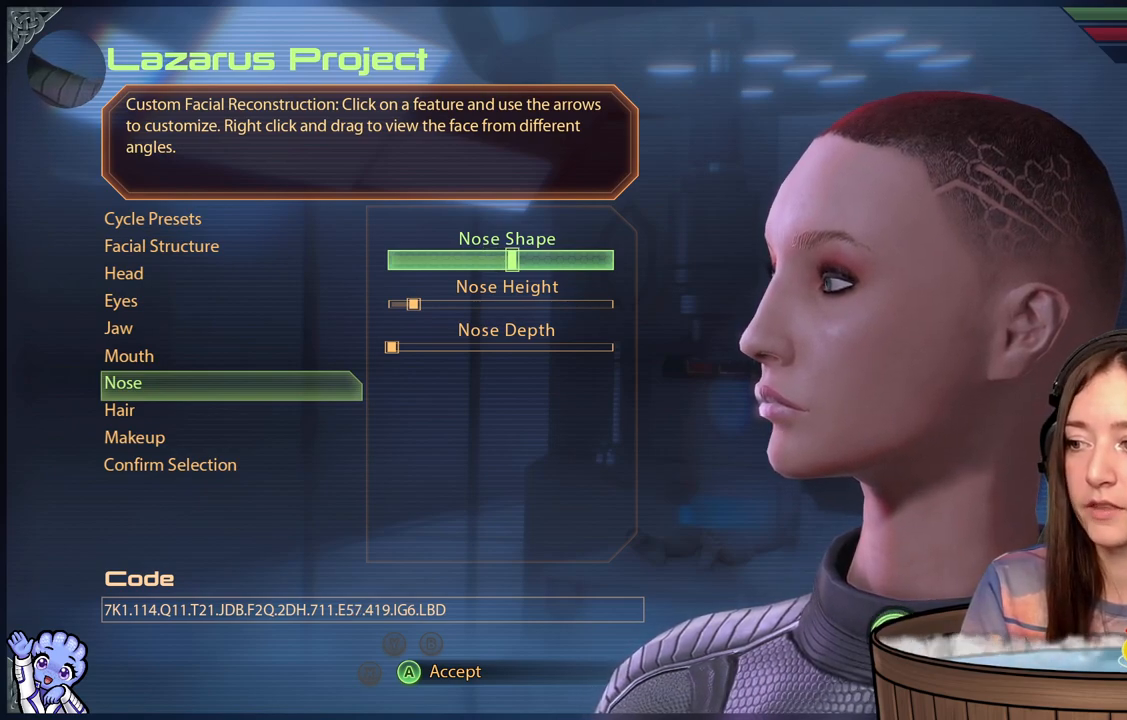
{"buttons": [], "left_stick": "center", "right_stick": "right", "events": [[300, "right_stick", "right"]]}
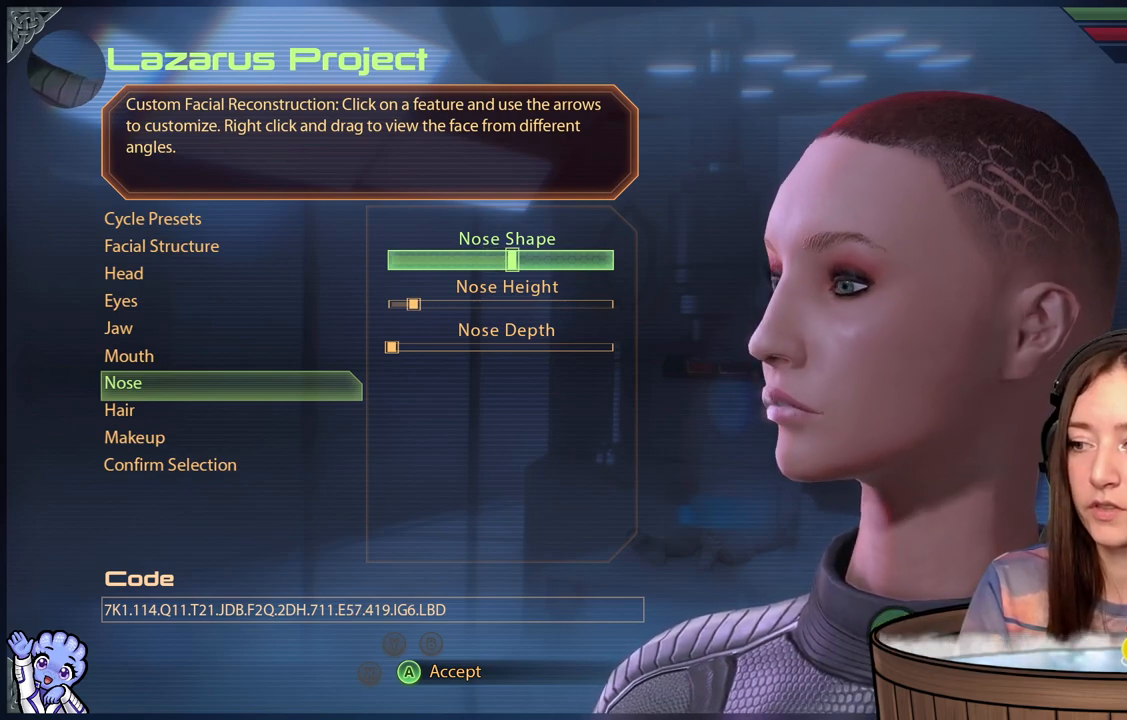
{"buttons": [], "left_stick": "center", "right_stick": "center", "events": [[200, "right_stick", "center"]]}
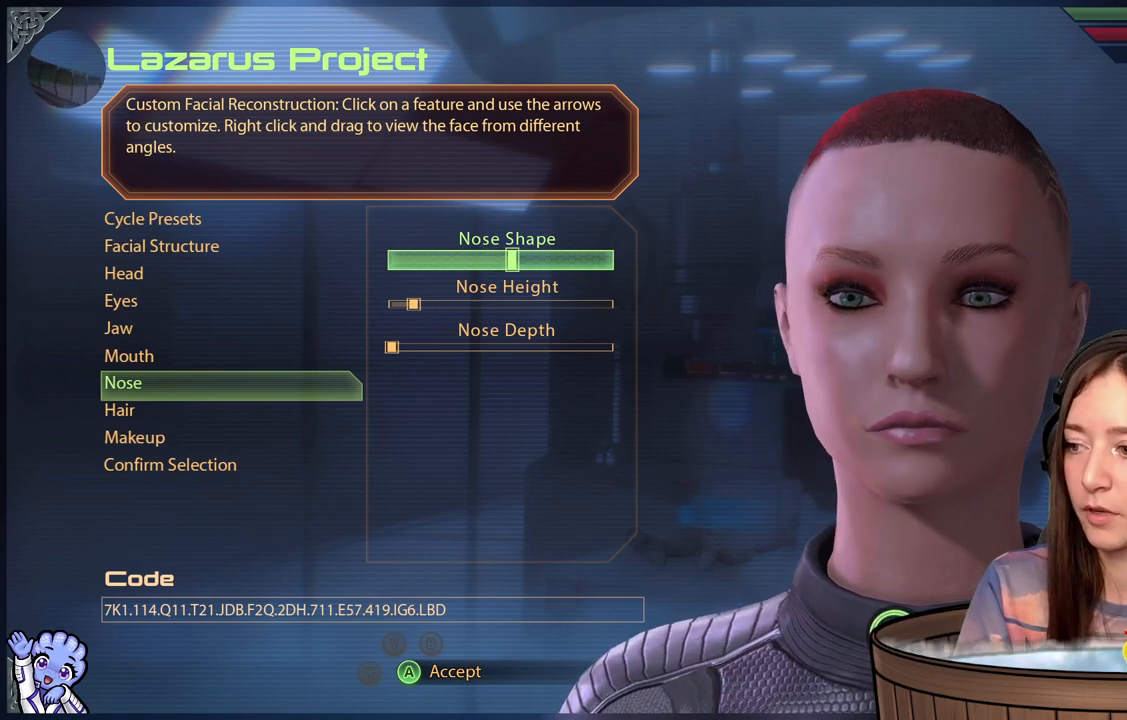
{"buttons": [], "left_stick": "center", "right_stick": "center", "events": []}
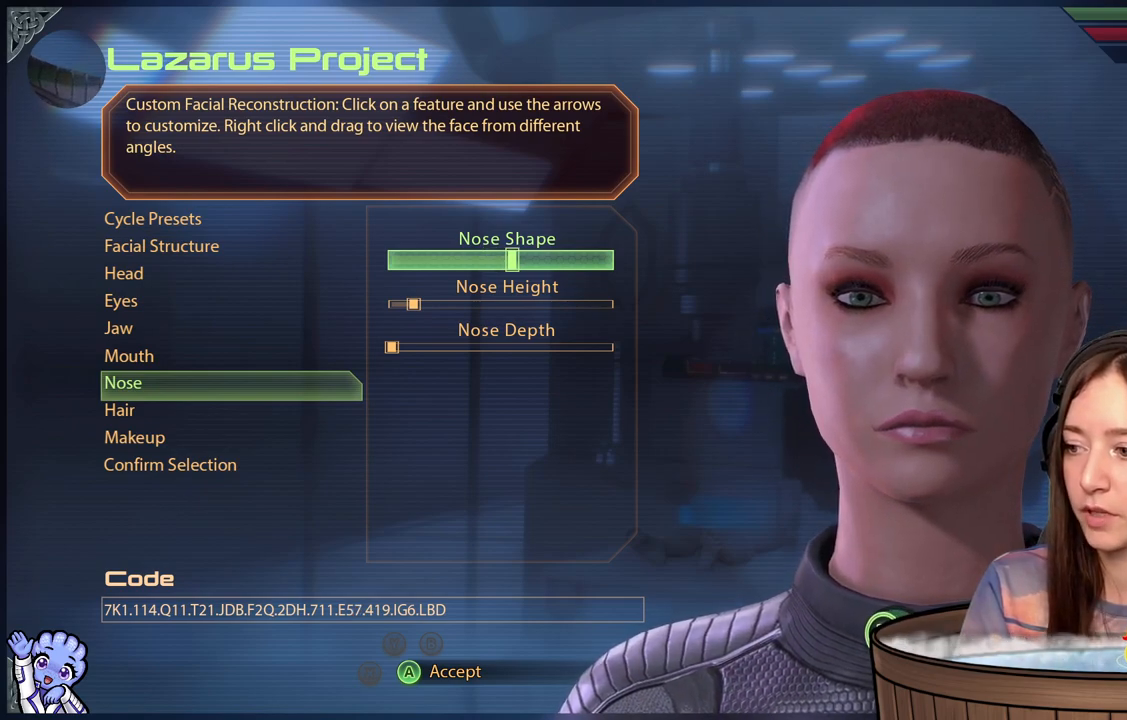
{"buttons": [], "left_stick": "center", "right_stick": "center", "events": []}
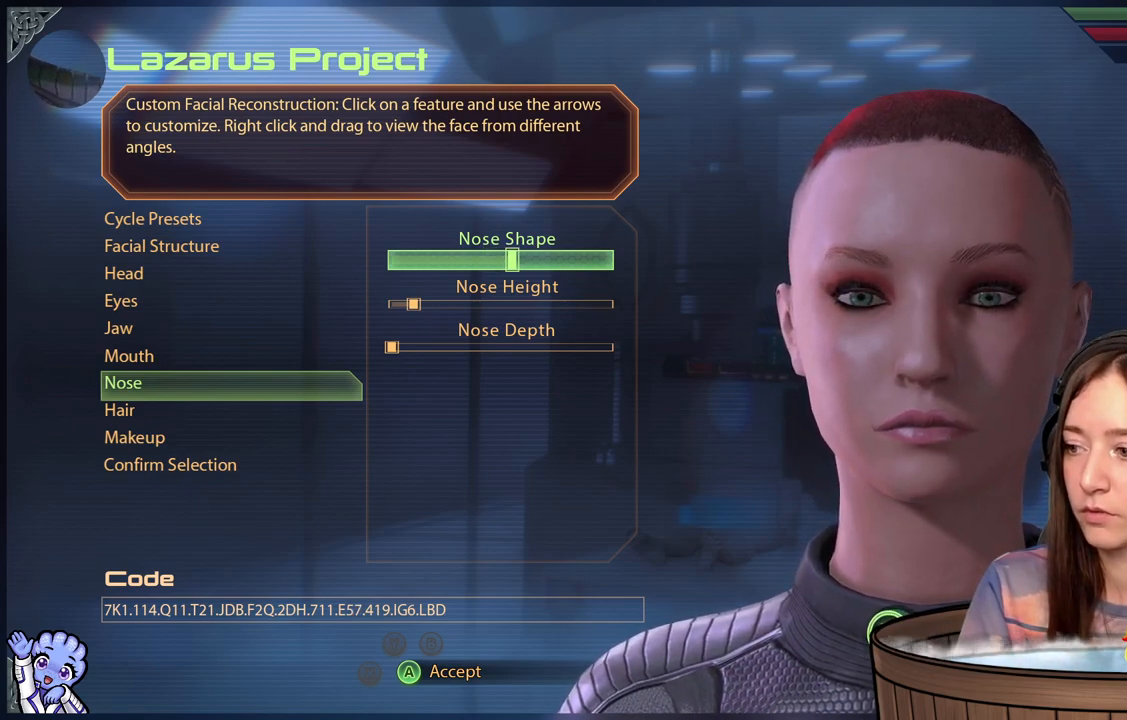
{"buttons": [], "left_stick": "center", "right_stick": "center", "events": []}
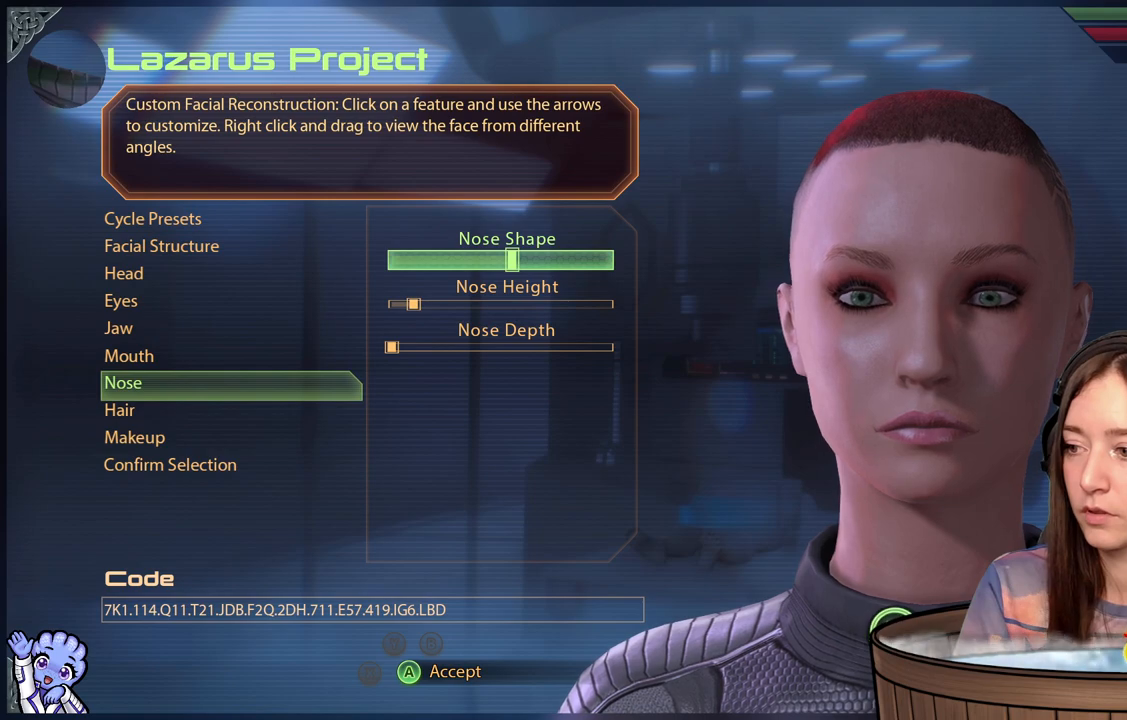
{"buttons": [], "left_stick": "center", "right_stick": "center", "events": [[17, "right_stick", "left"], [300, "right_stick", "center"]]}
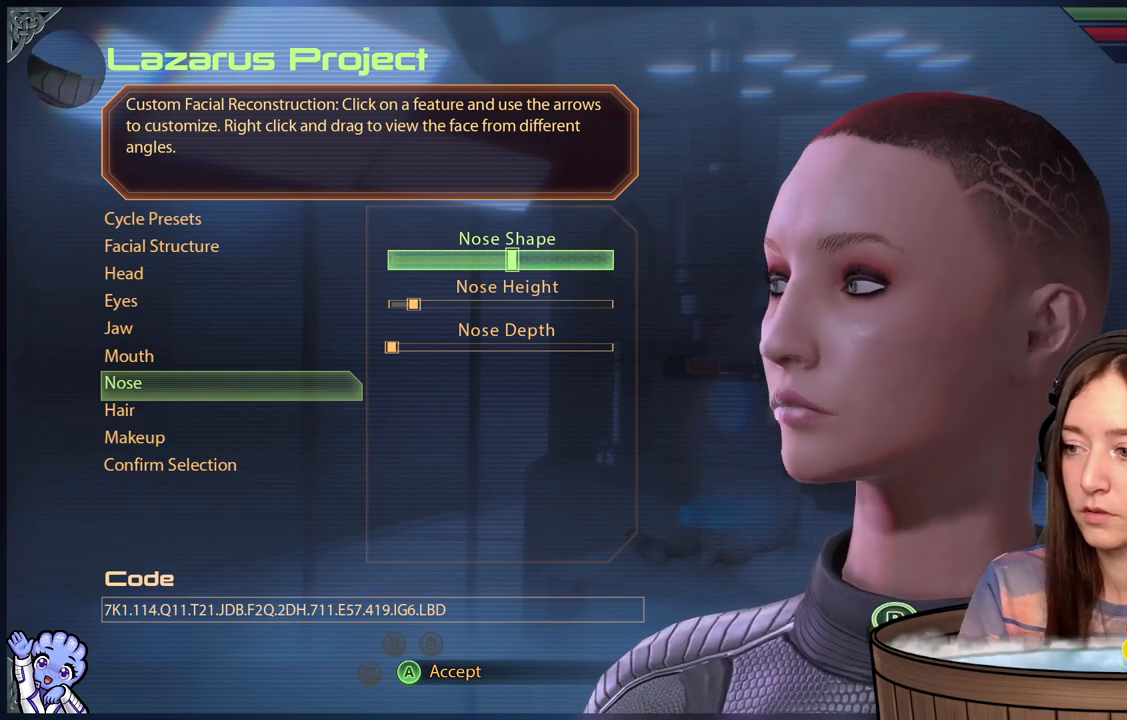
{"buttons": [], "left_stick": "center", "right_stick": "center", "events": [[250, "left_stick", "left"], [500, "left_stick", "center"]]}
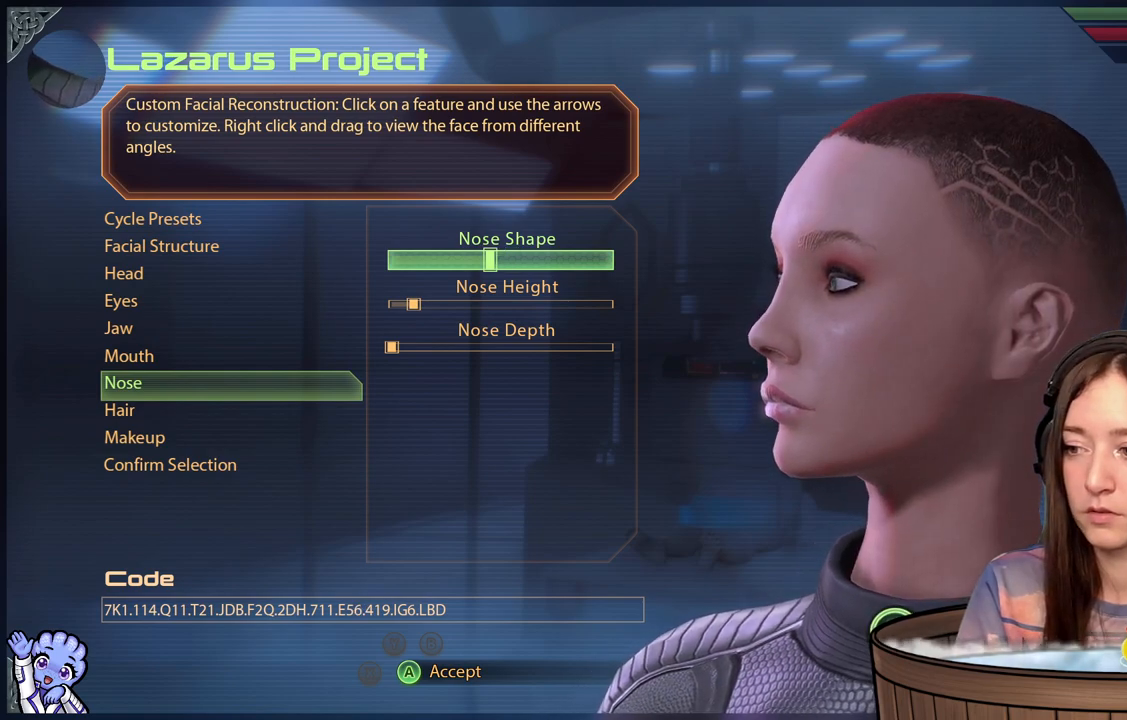
{"buttons": [], "left_stick": "left", "right_stick": "center", "events": [[50, "left_stick", "down-left"], [200, "left_stick", "center"], [350, "left_stick", "left"]]}
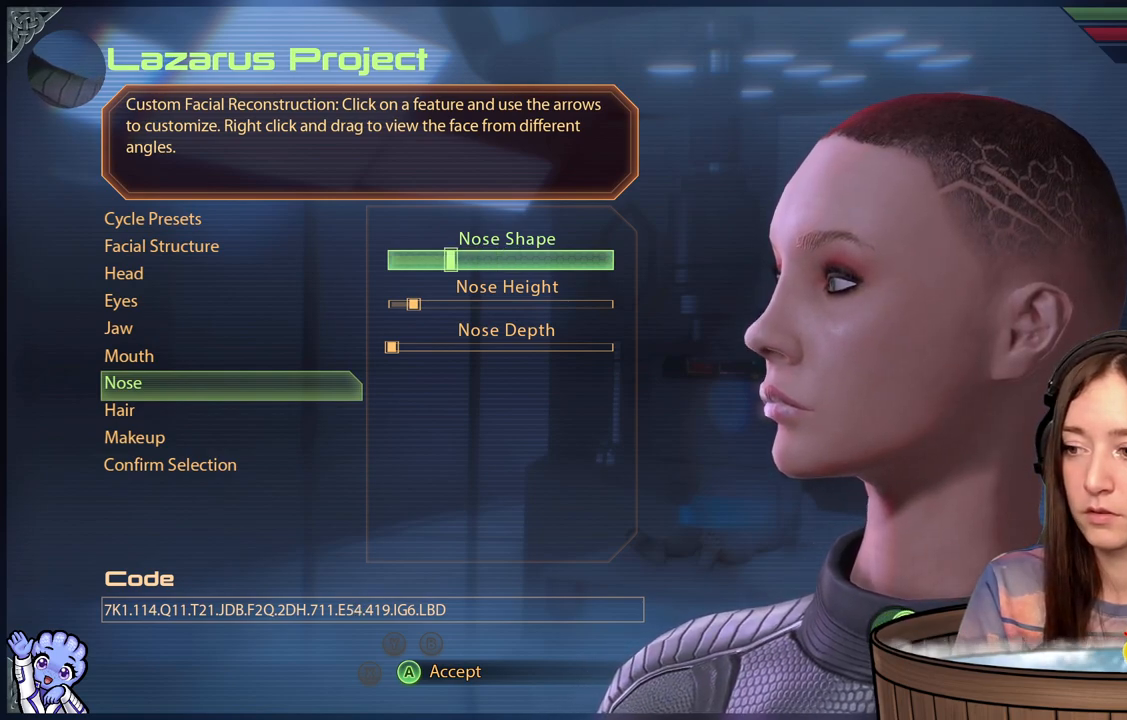
{"buttons": [], "left_stick": "center", "right_stick": "center", "events": [[83, "left_stick", "center"], [250, "left_stick", "left"], [450, "left_stick", "center"]]}
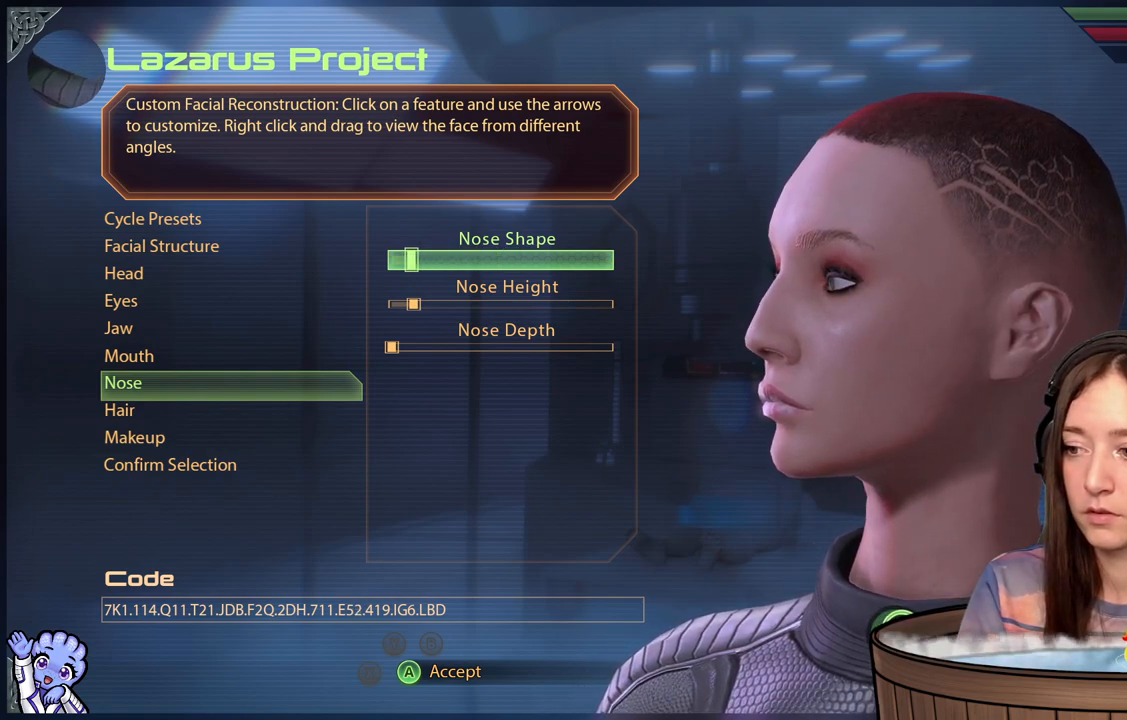
{"buttons": [], "left_stick": "center", "right_stick": "center", "events": [[33, "left_stick", "left"], [183, "left_stick", "center"]]}
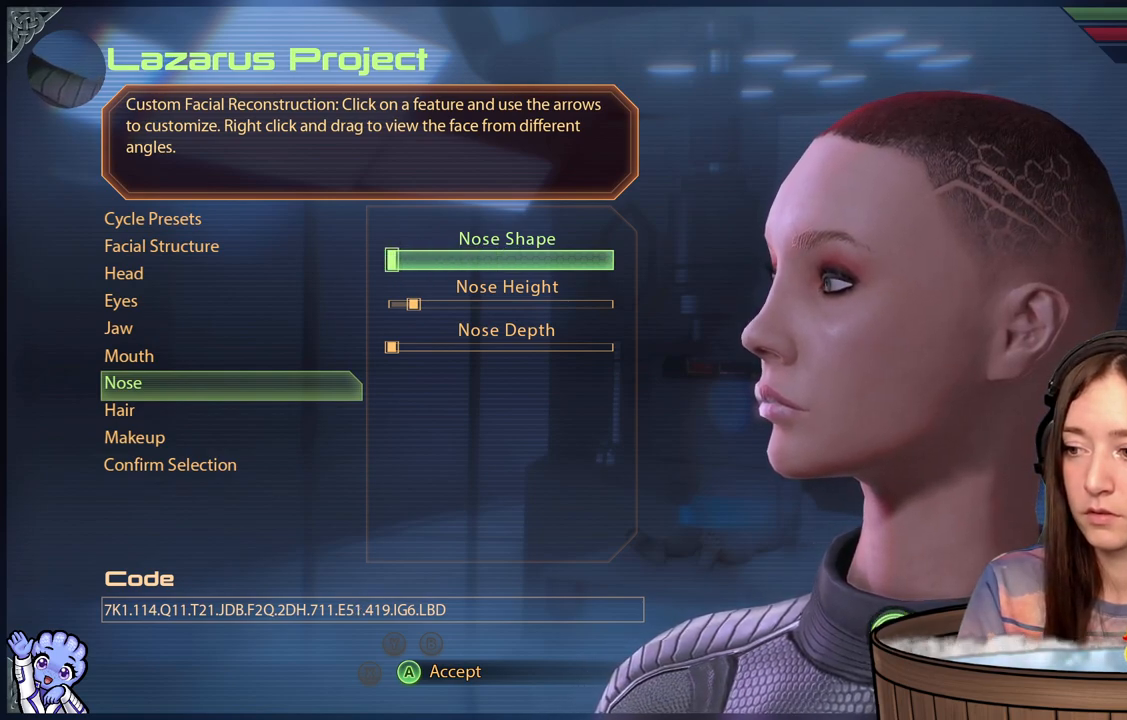
{"buttons": [], "left_stick": "right", "right_stick": "center", "events": [[17, "left_stick", "left"], [317, "left_stick", "right"]]}
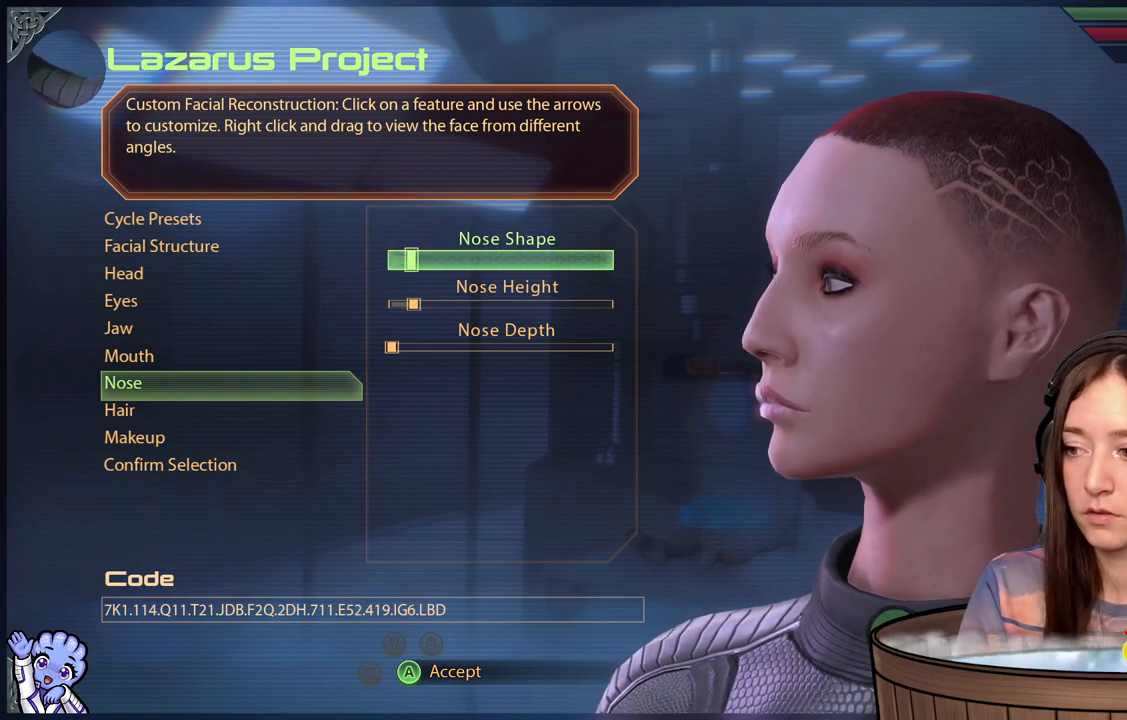
{"buttons": [], "left_stick": "right", "right_stick": "center", "events": []}
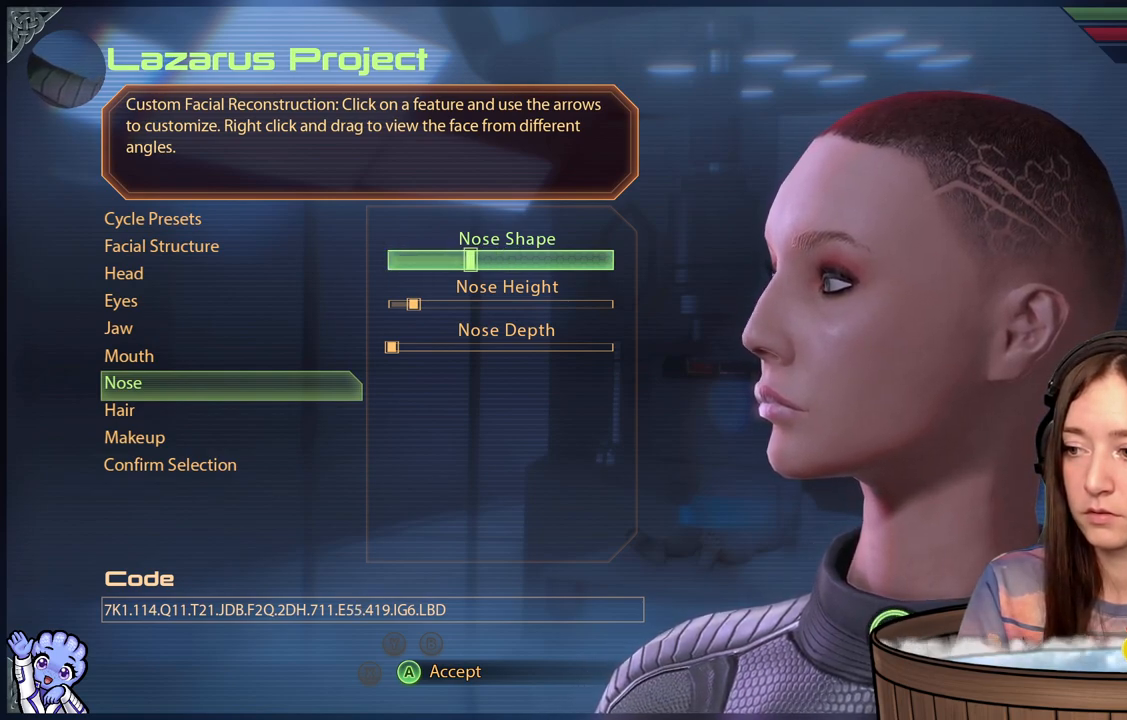
{"buttons": [], "left_stick": "right", "right_stick": "center", "events": []}
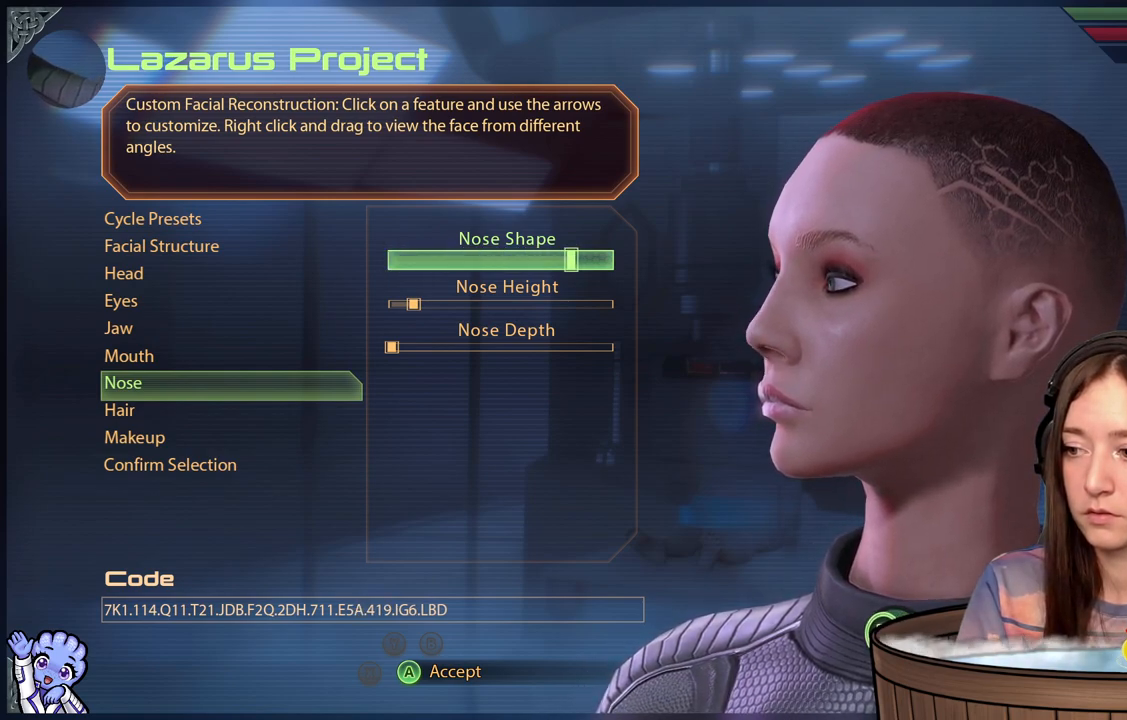
{"buttons": [], "left_stick": "right", "right_stick": "center", "events": []}
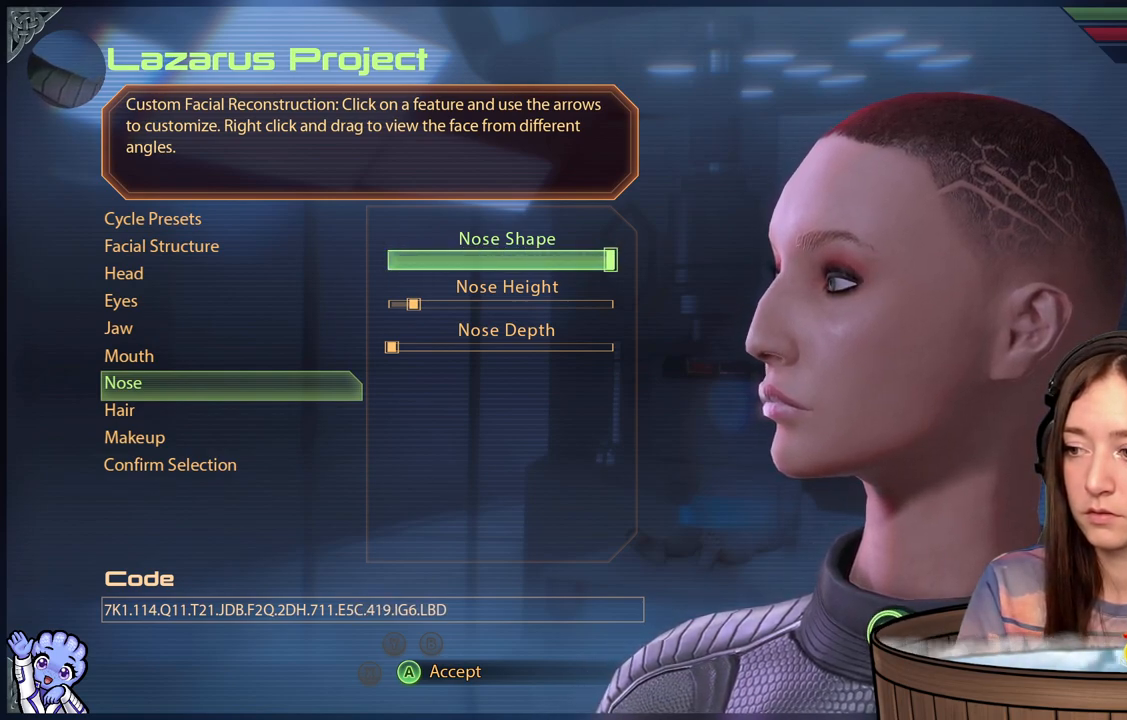
{"buttons": [], "left_stick": "left", "right_stick": "center", "events": [[200, "left_stick", "center"], [333, "left_stick", "left"]]}
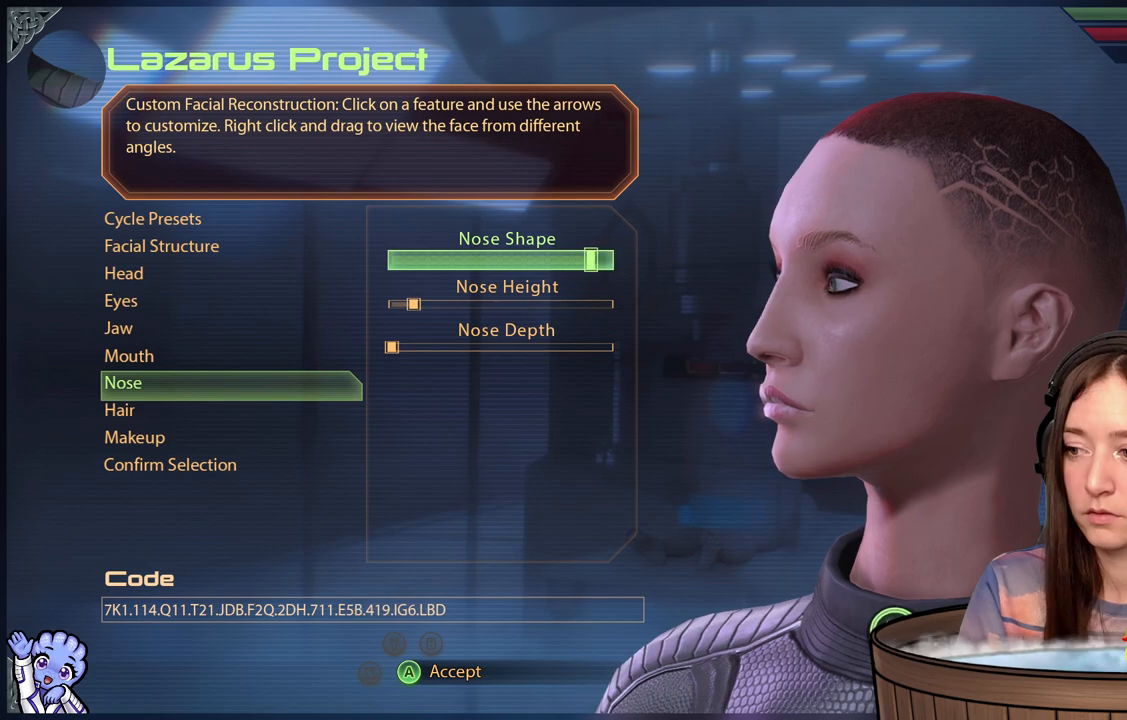
{"buttons": [], "left_stick": "center", "right_stick": "center", "events": [[67, "left_stick", "center"], [117, "left_stick", "left"], [317, "left_stick", "center"]]}
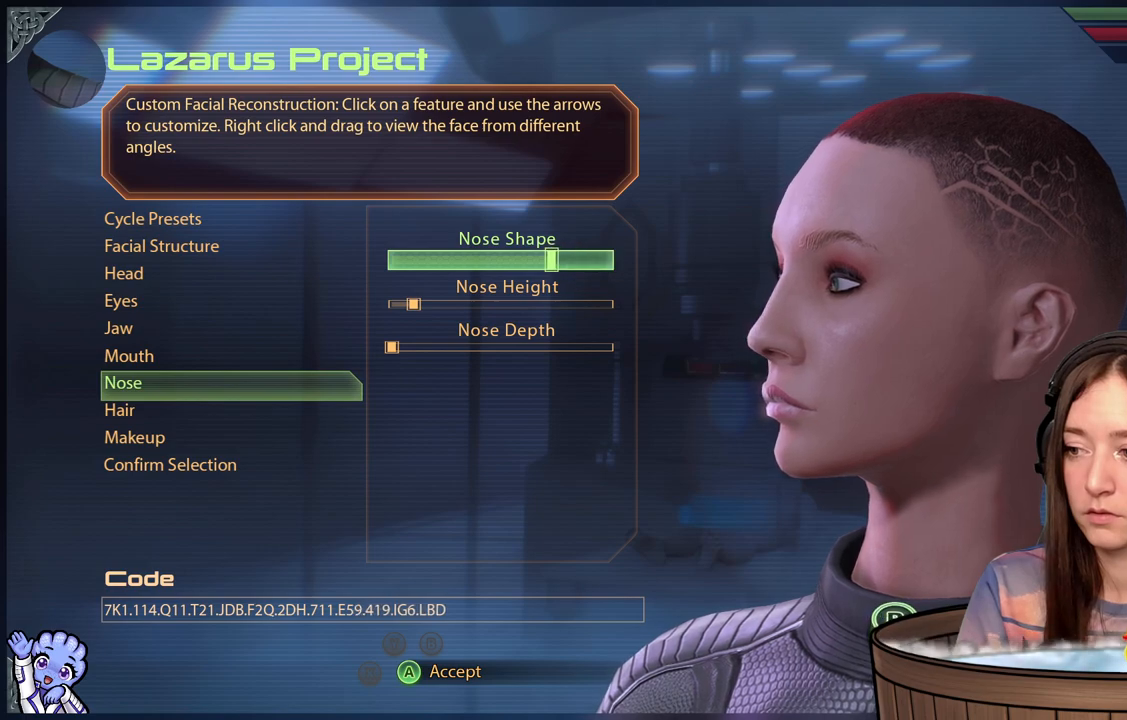
{"buttons": [], "left_stick": "center", "right_stick": "center", "events": [[167, "left_stick", "right"], [333, "left_stick", "center"]]}
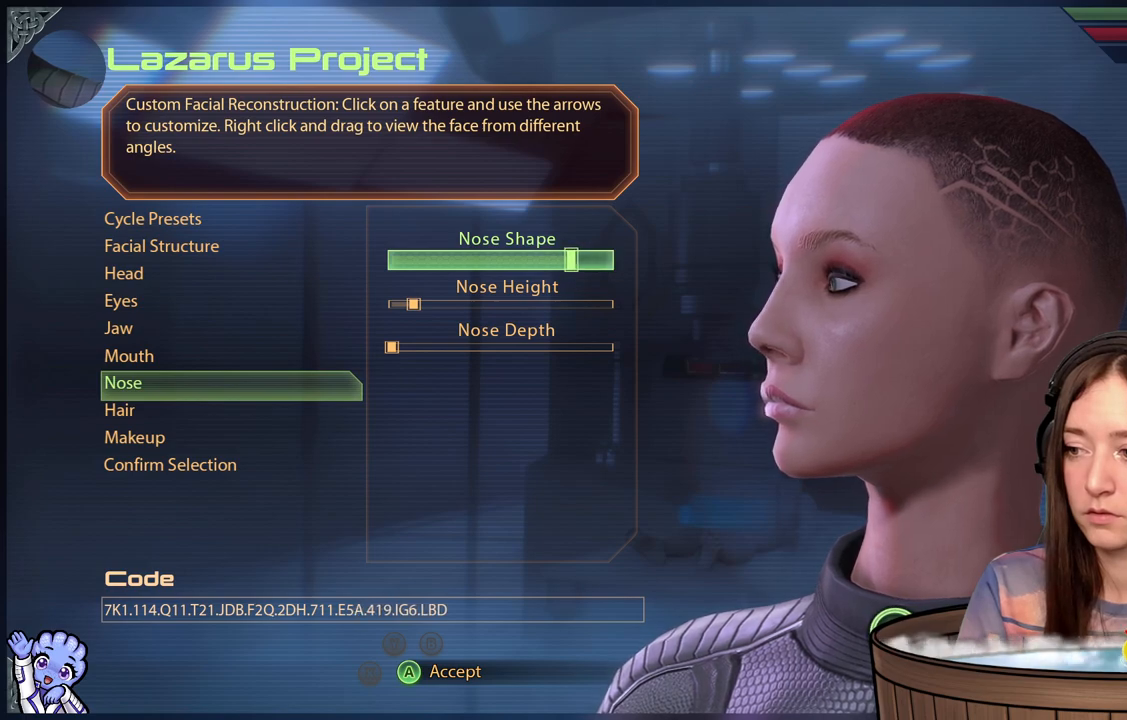
{"buttons": [], "left_stick": "center", "right_stick": "center", "events": [[283, "left_stick", "left"], [483, "left_stick", "center"]]}
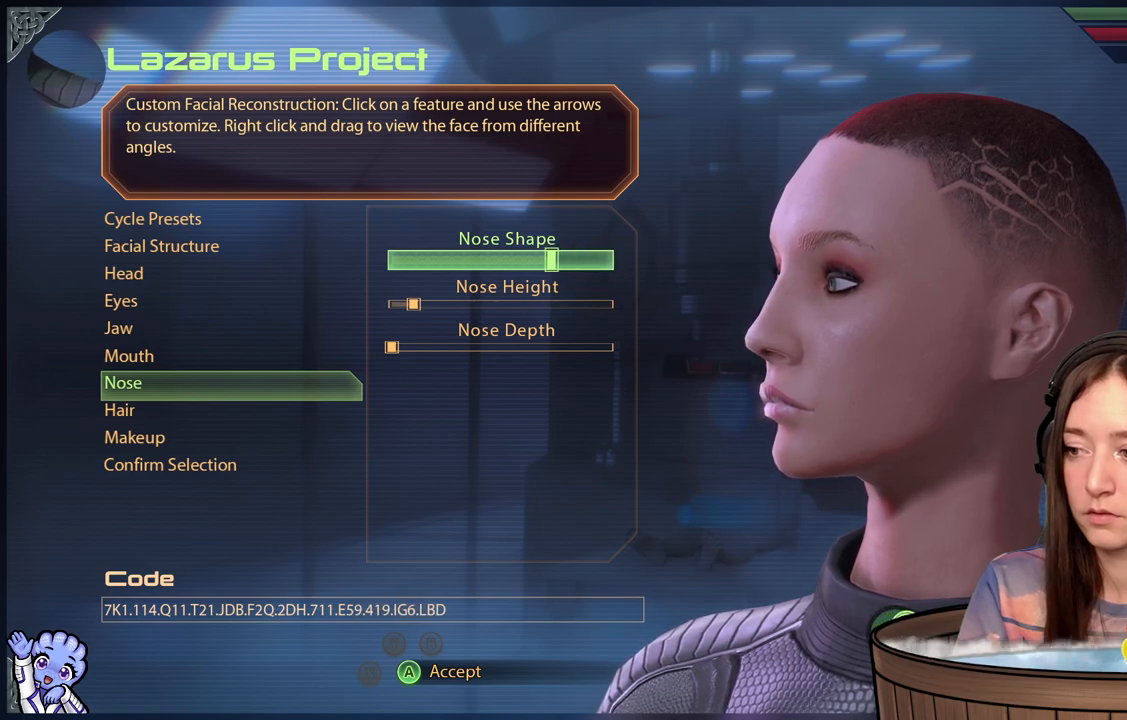
{"buttons": [], "left_stick": "center", "right_stick": "down-right", "events": [[150, "right_stick", "down-right"]]}
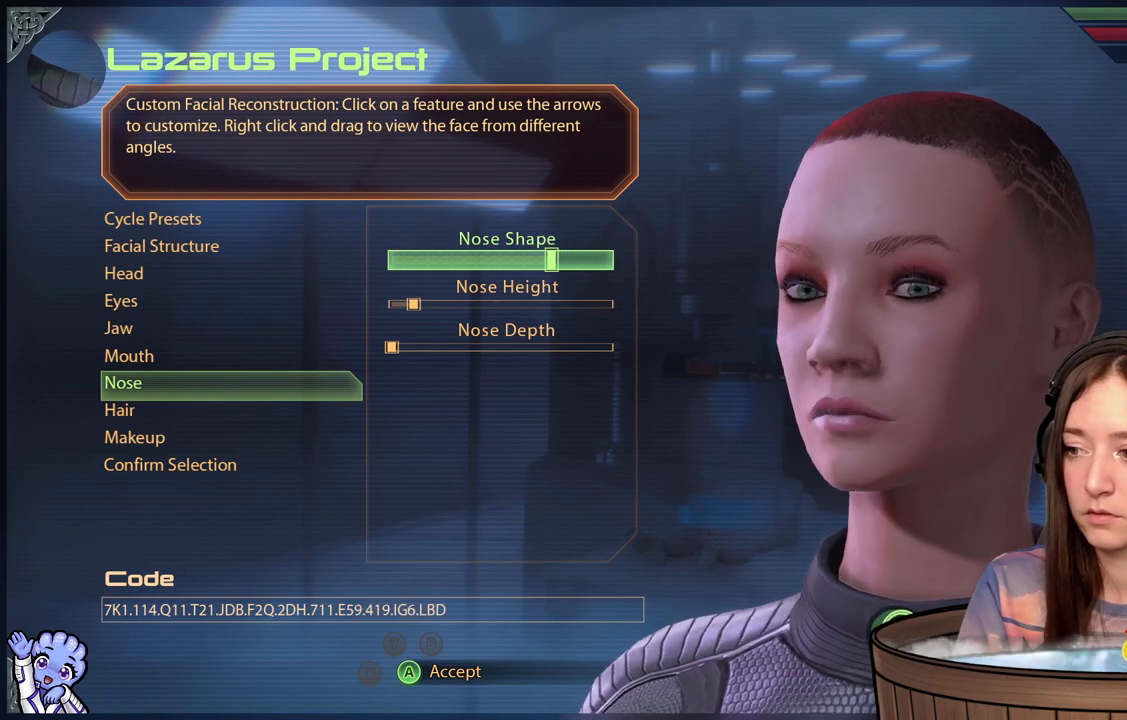
{"buttons": [], "left_stick": "center", "right_stick": "center", "events": [[150, "right_stick", "center"]]}